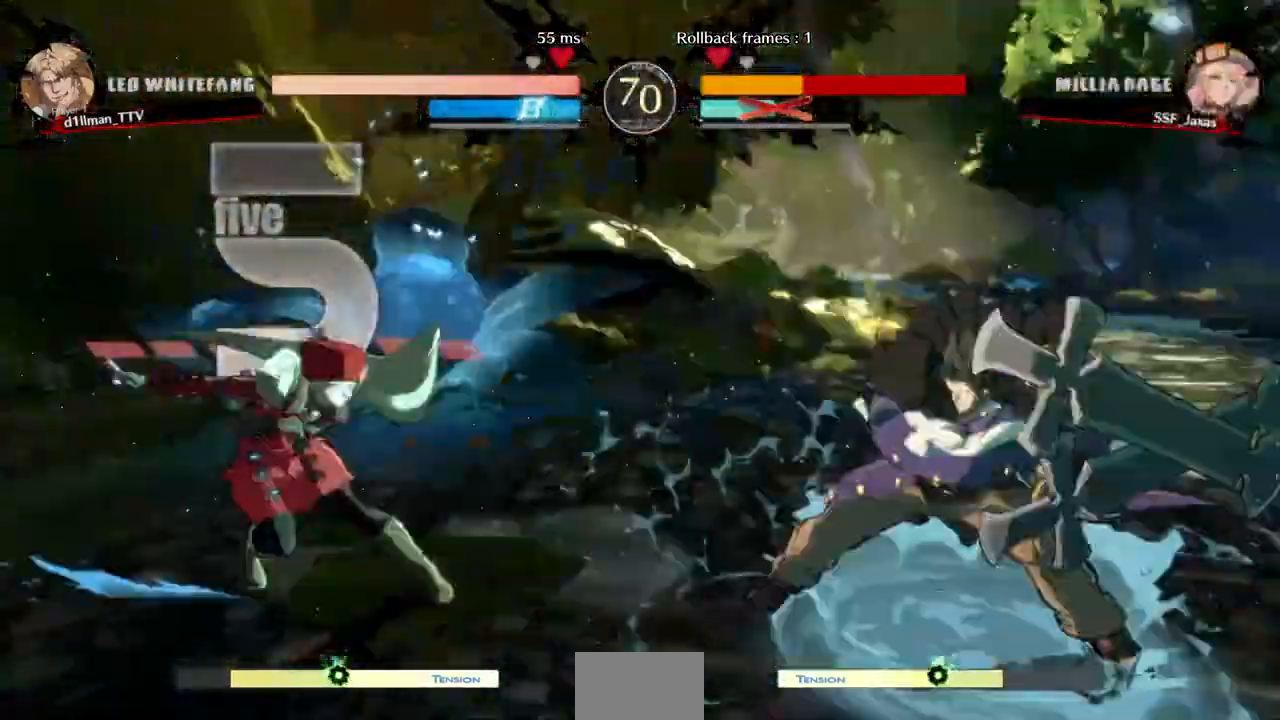
Gameplay with a controller (arcade stick); each line is a JSON object with the inputs held at the frame after it (dt_ms = milliseconds from this image to that frame). "events" lists button and stick changes between this image and that frame as [ms after this image, input, new state], when the widget could be followed in between. Not read: L3 R3 SELECT START.
{"dt_ms": 520, "buttons": ["DPAD_LEFT"], "events": []}
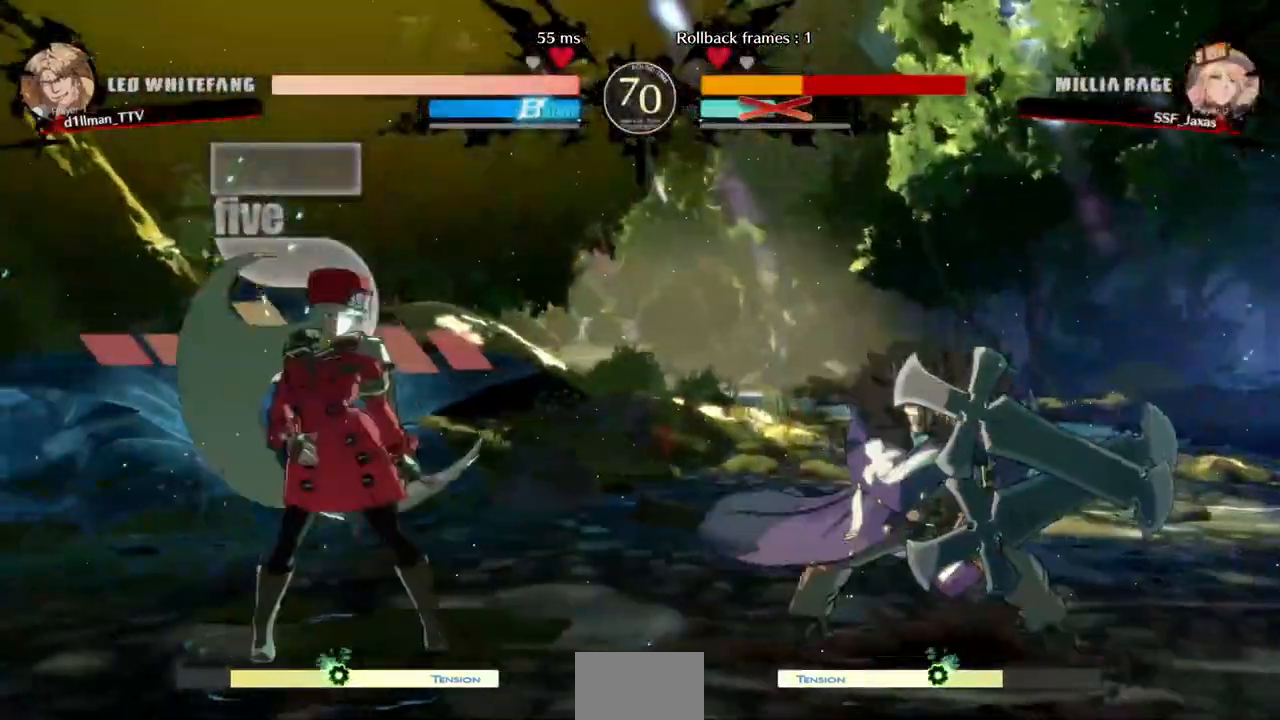
{"dt_ms": 480, "buttons": ["DPAD_LEFT"], "events": [[80, "DPAD_UP", "down"], [240, "DPAD_UP", "up"]]}
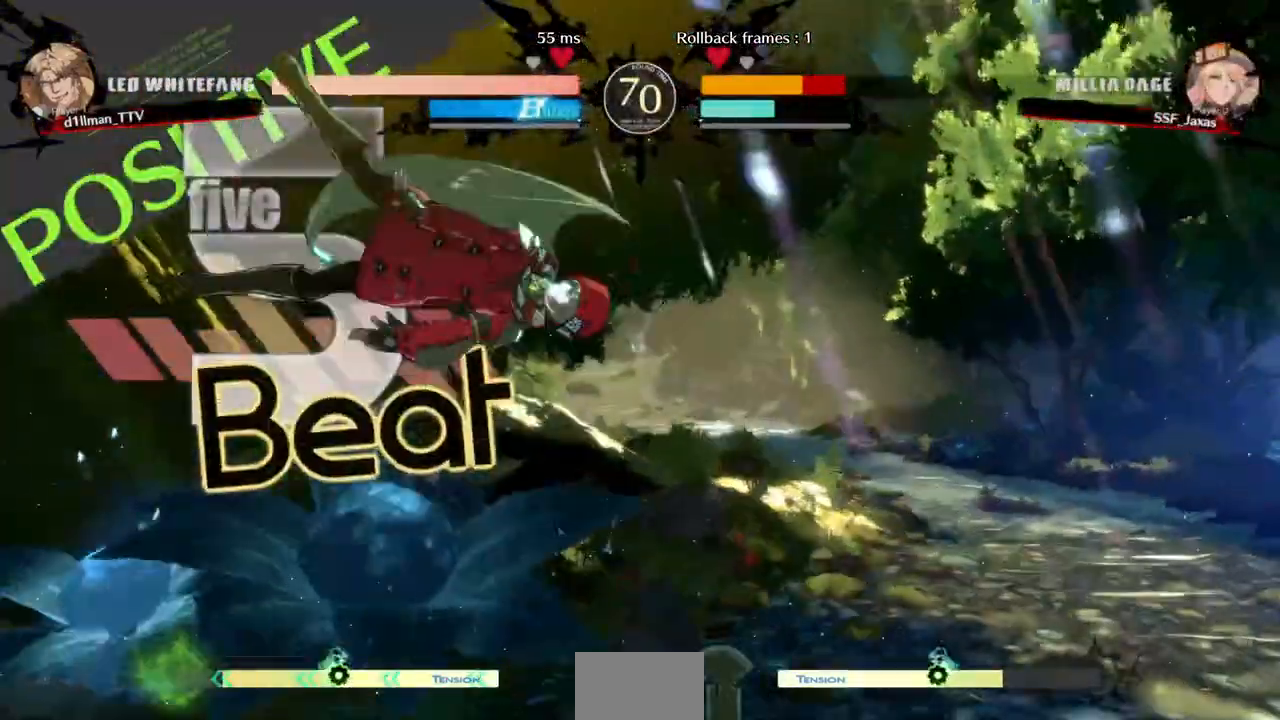
{"dt_ms": 520, "buttons": [], "events": [[120, "TRIANGLE", "down"], [320, "TRIANGLE", "up"], [360, "DPAD_LEFT", "up"]]}
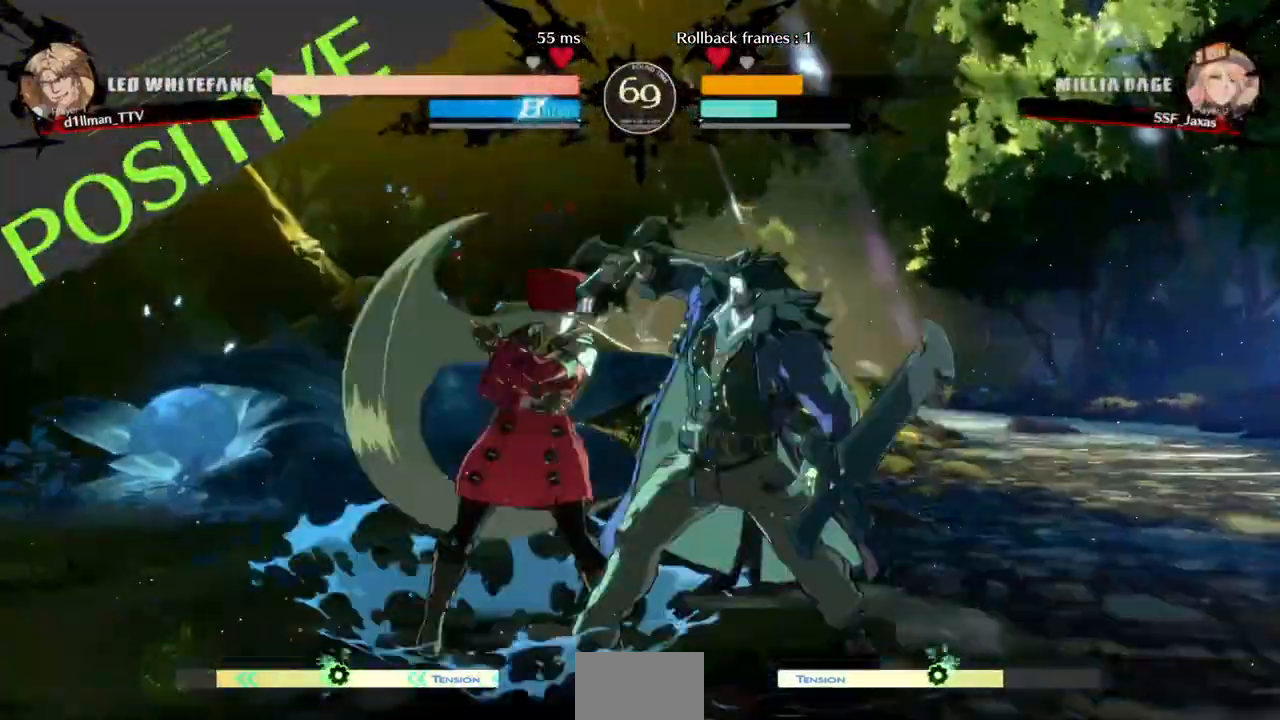
{"dt_ms": 480, "buttons": ["SQUARE", "DPAD_LEFT"], "events": [[120, "DPAD_DOWN", "down"], [160, "DPAD_LEFT", "down"], [160, "SQUARE", "down"], [160, "TRIANGLE", "down"], [280, "SQUARE", "up"], [280, "TRIANGLE", "up"], [480, "DPAD_DOWN", "up"], [480, "SQUARE", "down"]]}
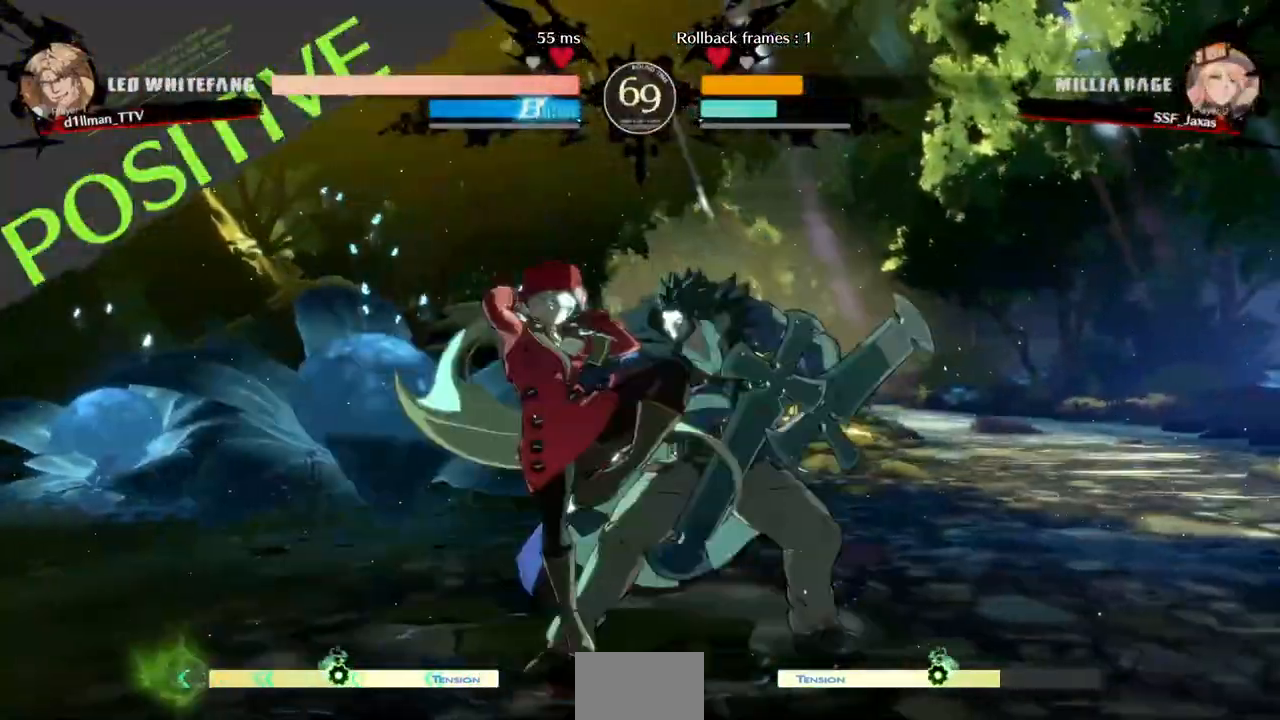
{"dt_ms": 520, "buttons": ["DPAD_LEFT"], "events": [[80, "DPAD_DOWN", "down"], [80, "DPAD_LEFT", "up"], [80, "SQUARE", "up"], [200, "R2", "down"], [320, "R2", "up"], [360, "DPAD_DOWN", "up"], [520, "DPAD_LEFT", "down"]]}
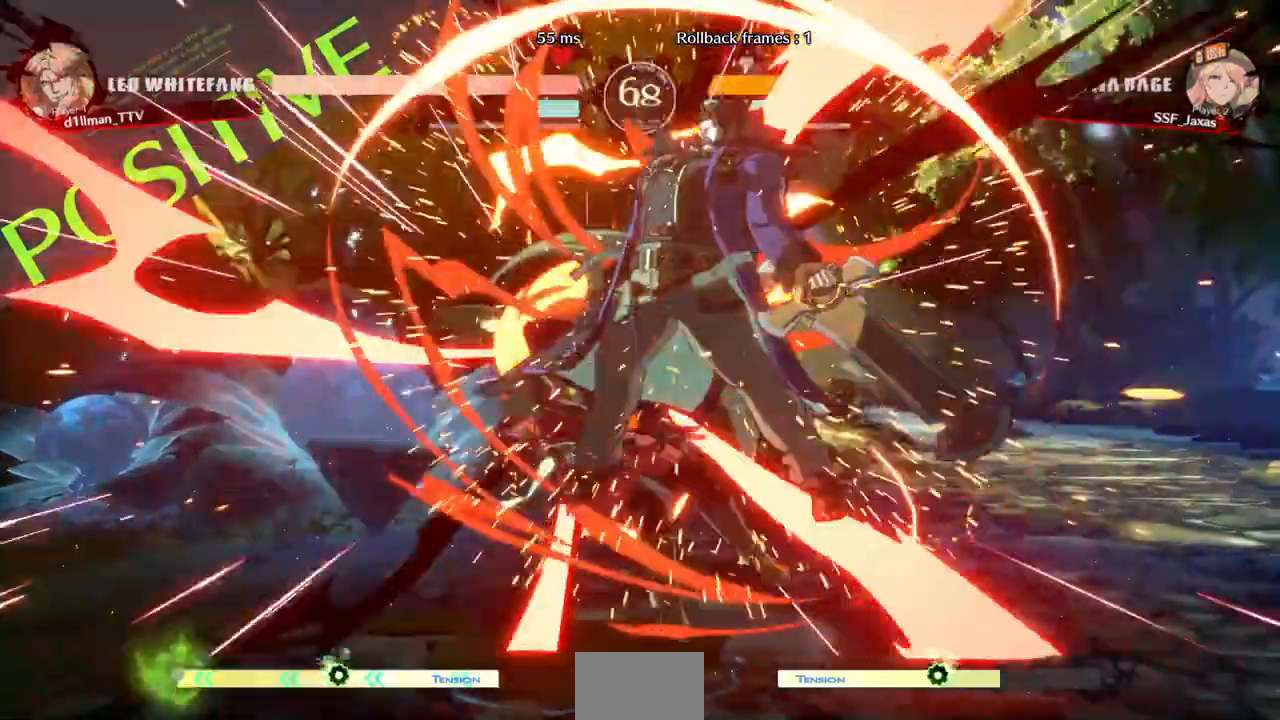
{"dt_ms": 480, "buttons": [], "events": [[480, "DPAD_LEFT", "up"]]}
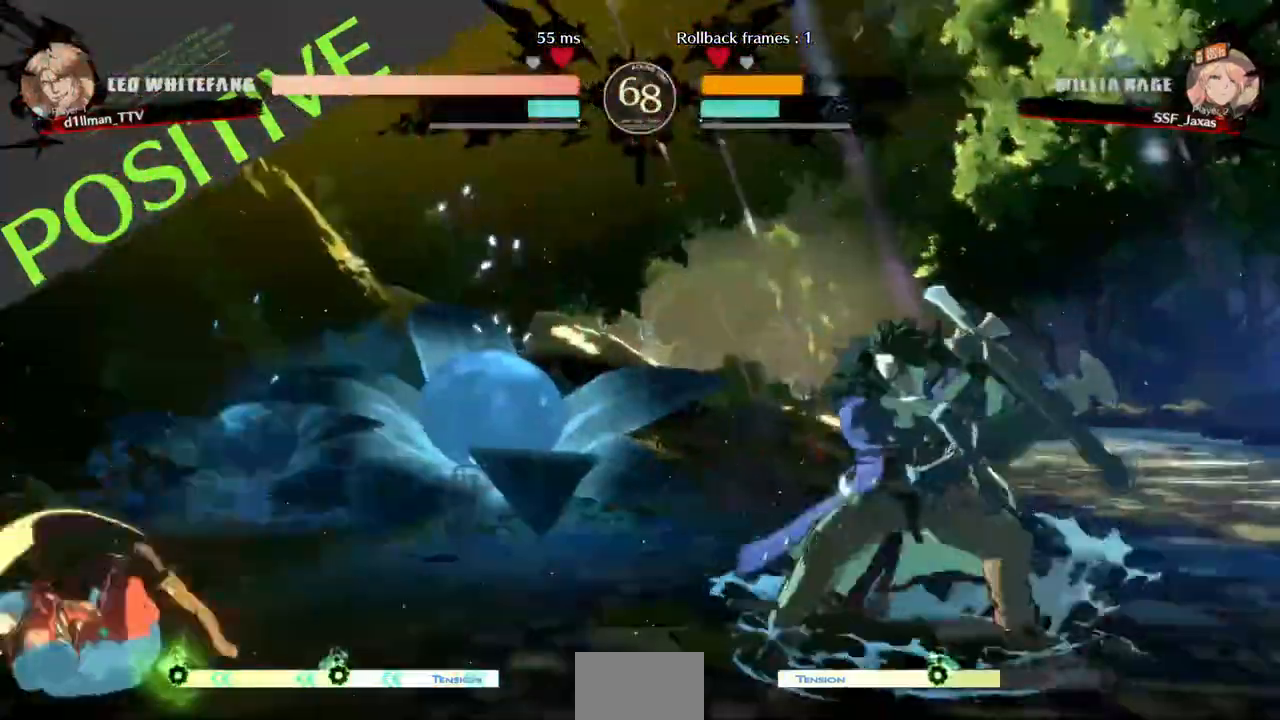
{"dt_ms": 520, "buttons": ["DPAD_RIGHT"], "events": [[160, "DPAD_DOWN", "down"], [200, "DPAD_DOWN", "up"], [200, "DPAD_RIGHT", "down"], [320, "DPAD_DOWN", "down"], [360, "DPAD_DOWN", "up"], [400, "DPAD_DOWN", "down"], [400, "DPAD_RIGHT", "up"], [480, "DPAD_RIGHT", "down"], [520, "DPAD_DOWN", "up"]]}
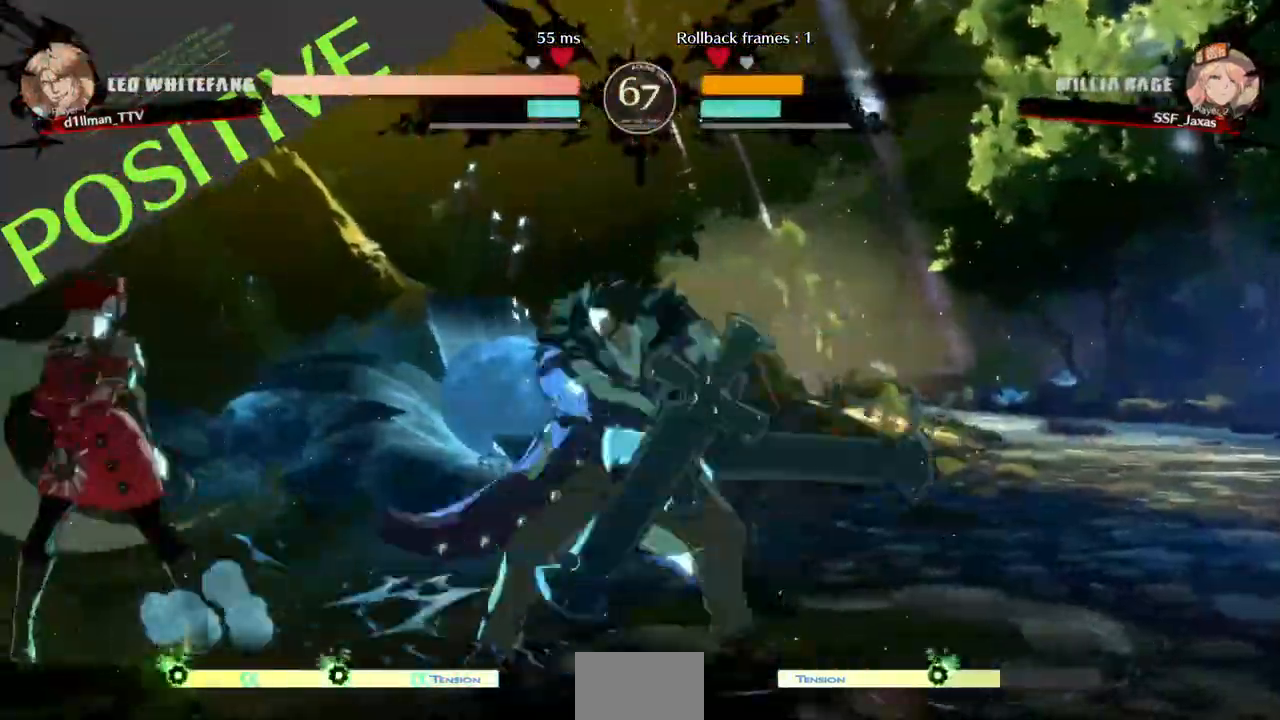
{"dt_ms": 480, "buttons": ["DPAD_LEFT"], "events": [[40, "TRIANGLE", "down"], [80, "DPAD_LEFT", "down"], [80, "DPAD_RIGHT", "up"], [80, "TRIANGLE", "up"], [360, "DPAD_DOWN", "down"], [440, "DPAD_DOWN", "up"]]}
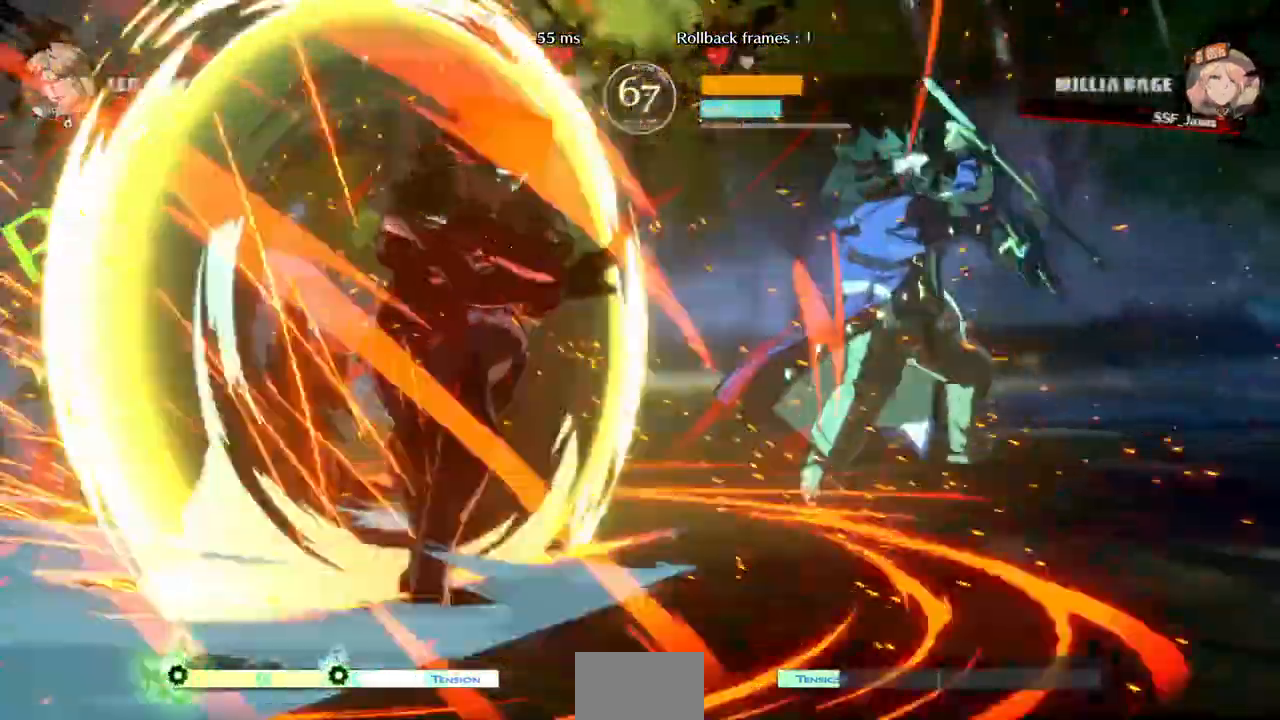
{"dt_ms": 1000, "buttons": ["DPAD_RIGHT"]}
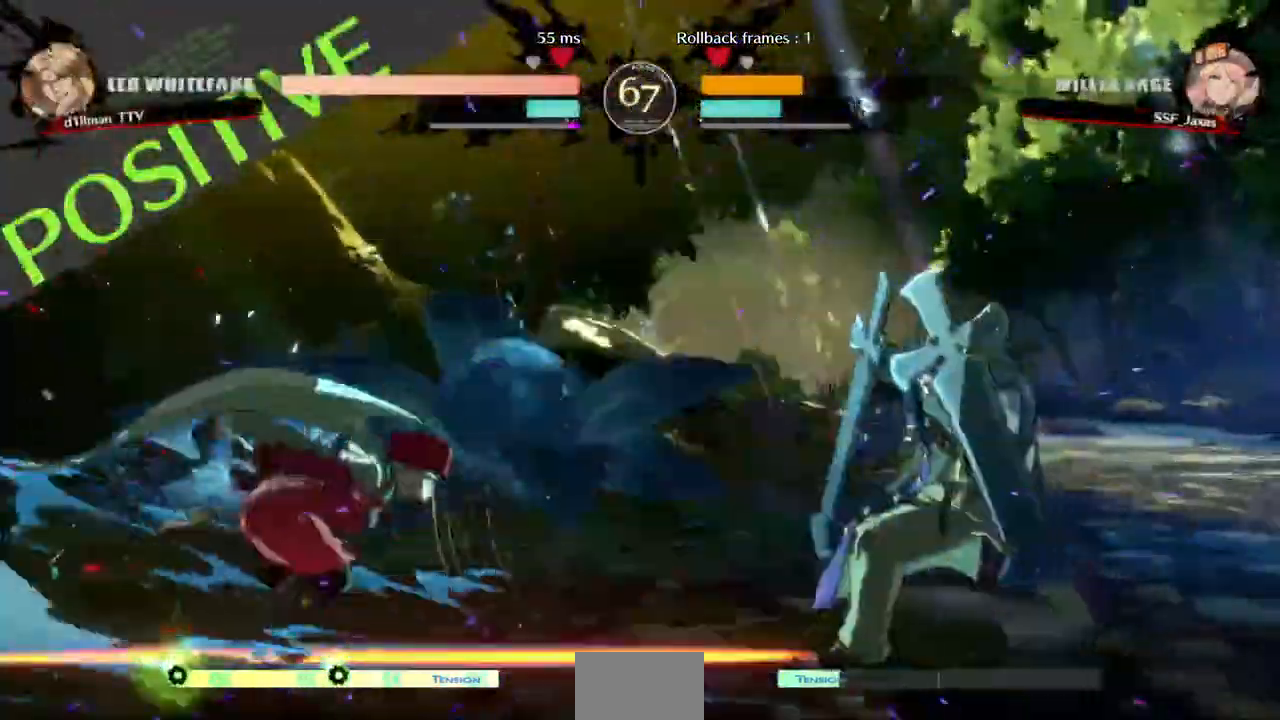
{"dt_ms": 520, "buttons": ["R1"], "events": [[120, "DPAD_DOWN", "down"], [200, "DPAD_RIGHT", "up"], [200, "TRIANGLE", "down"], [320, "DPAD_DOWN", "up"], [320, "TRIANGLE", "up"], [400, "R1", "down"]]}
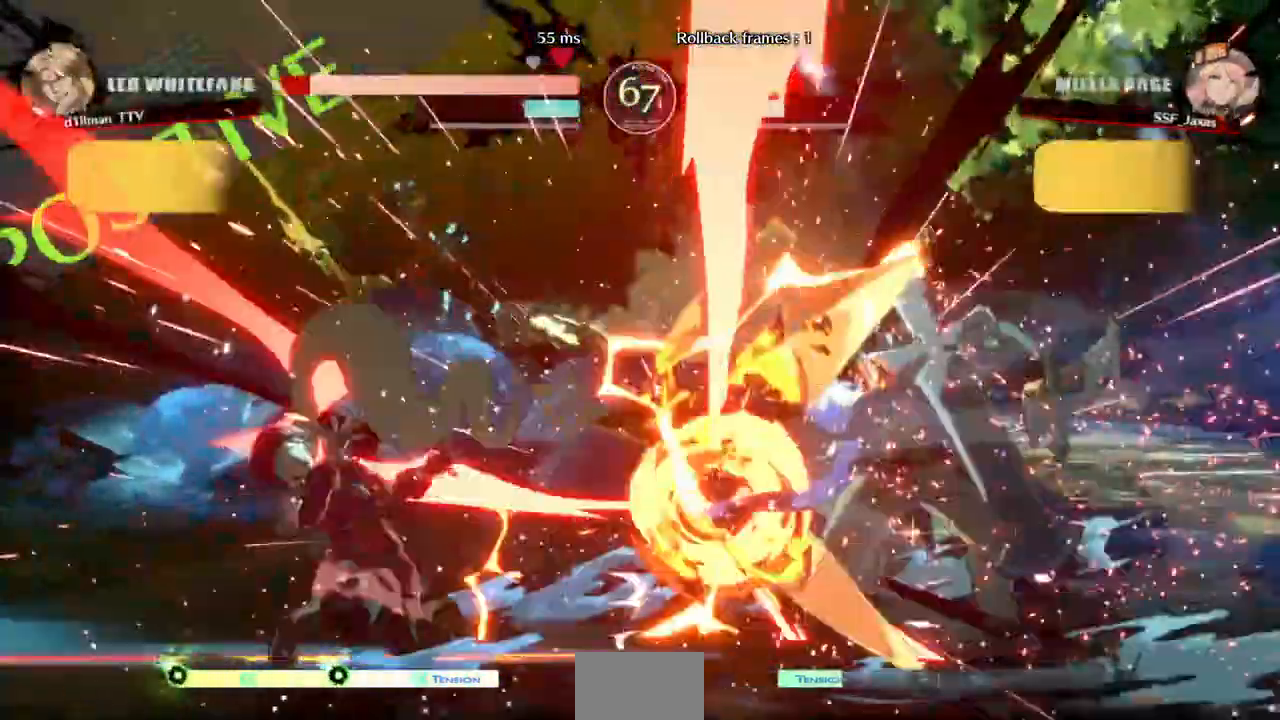
{"dt_ms": 480, "buttons": ["DPAD_UP", "DPAD_RIGHT"], "events": [[200, "R1", "up"], [400, "DPAD_RIGHT", "down"], [400, "DPAD_UP", "down"]]}
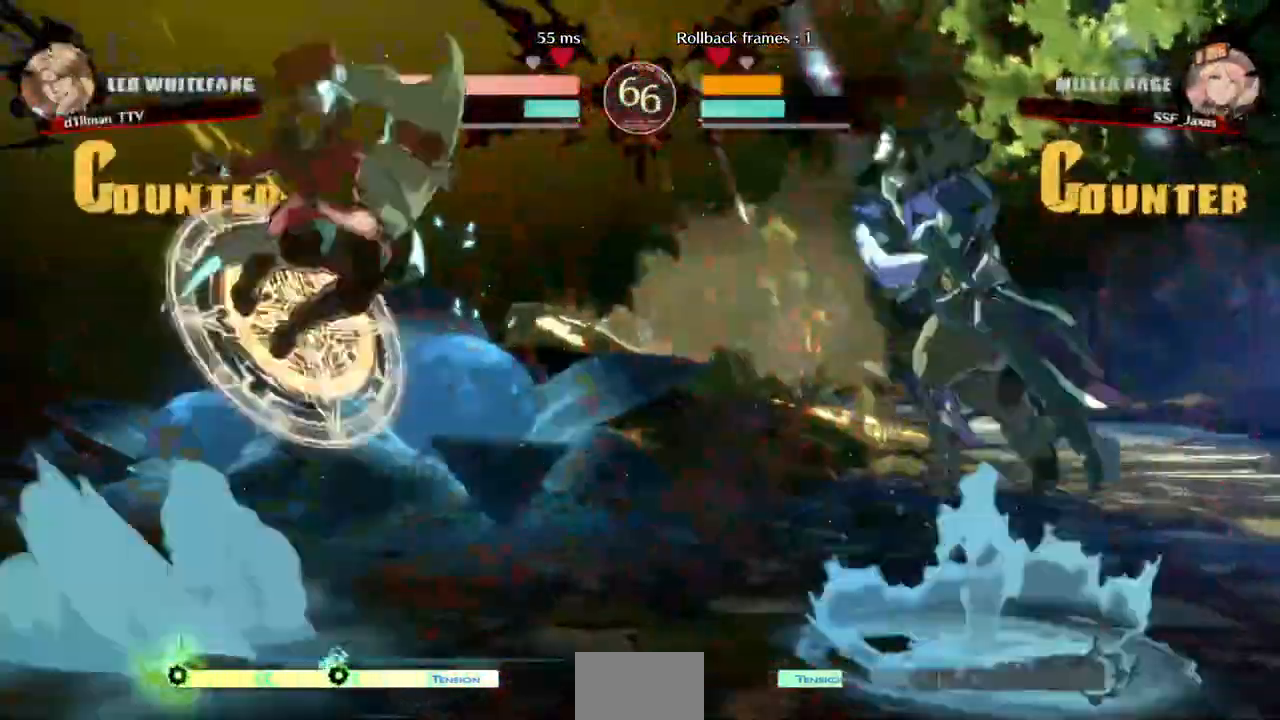
{"dt_ms": 520, "buttons": [], "events": [[80, "DPAD_RIGHT", "up"], [80, "DPAD_UP", "up"], [80, "L1", "down"], [160, "L1", "up"], [200, "DPAD_LEFT", "down"], [280, "DPAD_LEFT", "up"], [280, "R1", "down"], [360, "R1", "up"]]}
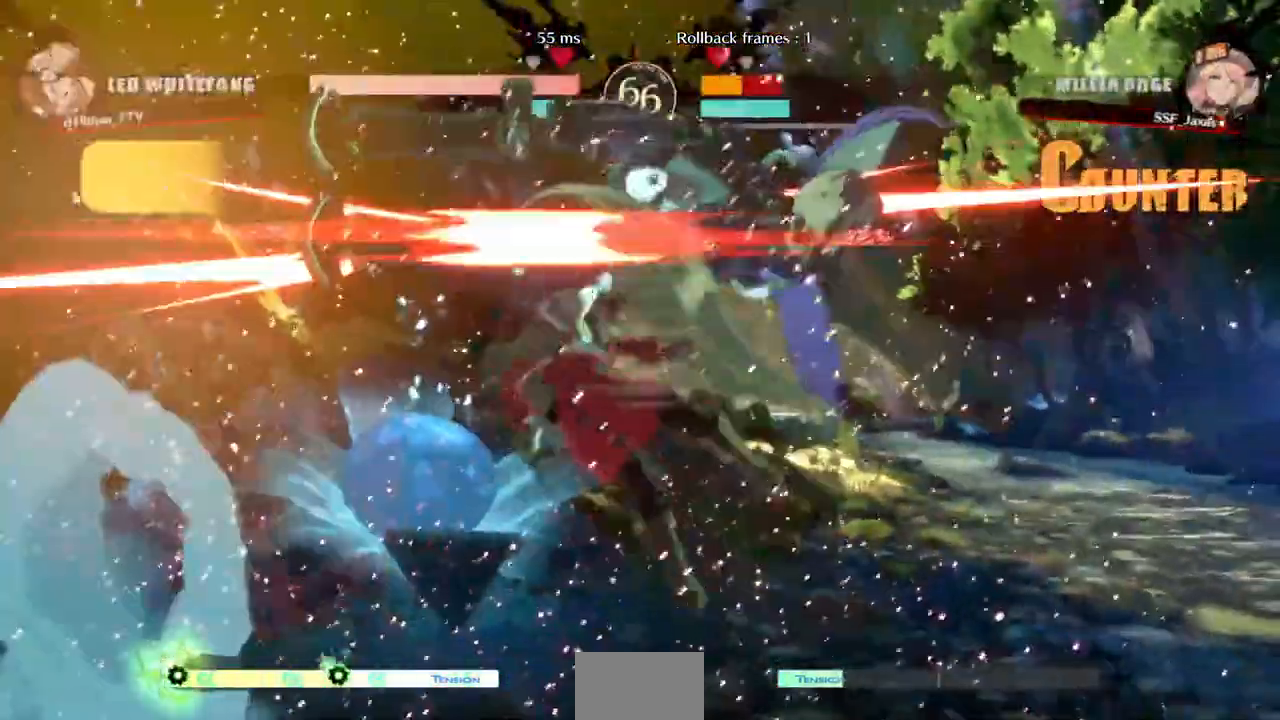
{"dt_ms": 480, "buttons": ["DPAD_LEFT"], "events": [[280, "DPAD_LEFT", "down"]]}
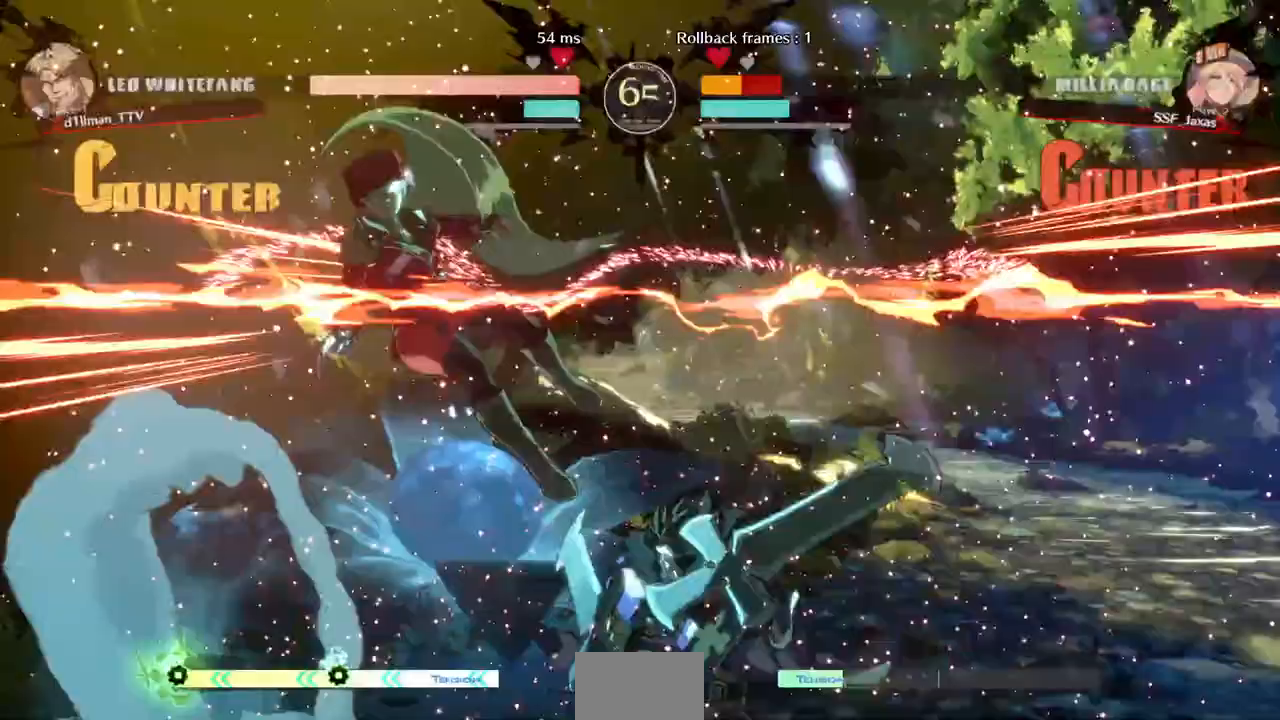
{"dt_ms": 520, "buttons": ["SQUARE", "DPAD_LEFT"], "events": [[240, "SQUARE", "down"]]}
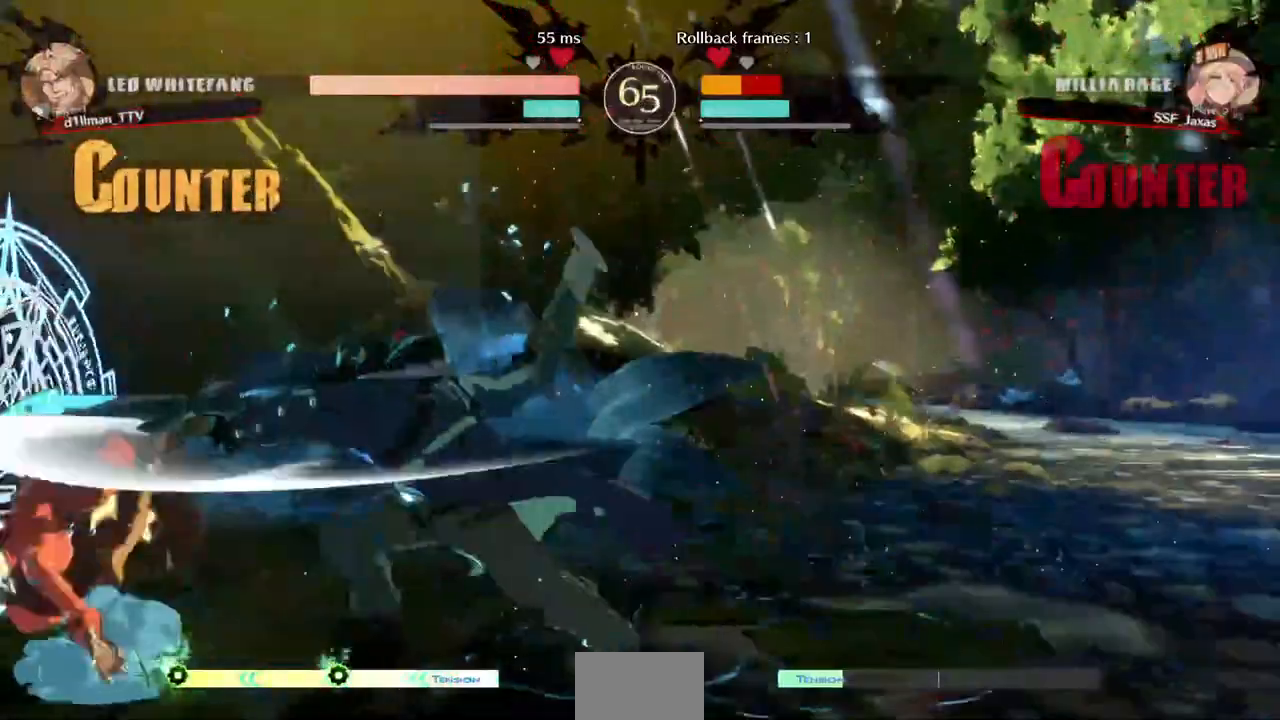
{"dt_ms": 480, "buttons": ["DPAD_DOWN", "DPAD_LEFT"], "events": [[40, "SQUARE", "up"], [120, "DPAD_DOWN", "down"], [320, "SQUARE", "down"], [440, "SQUARE", "up"]]}